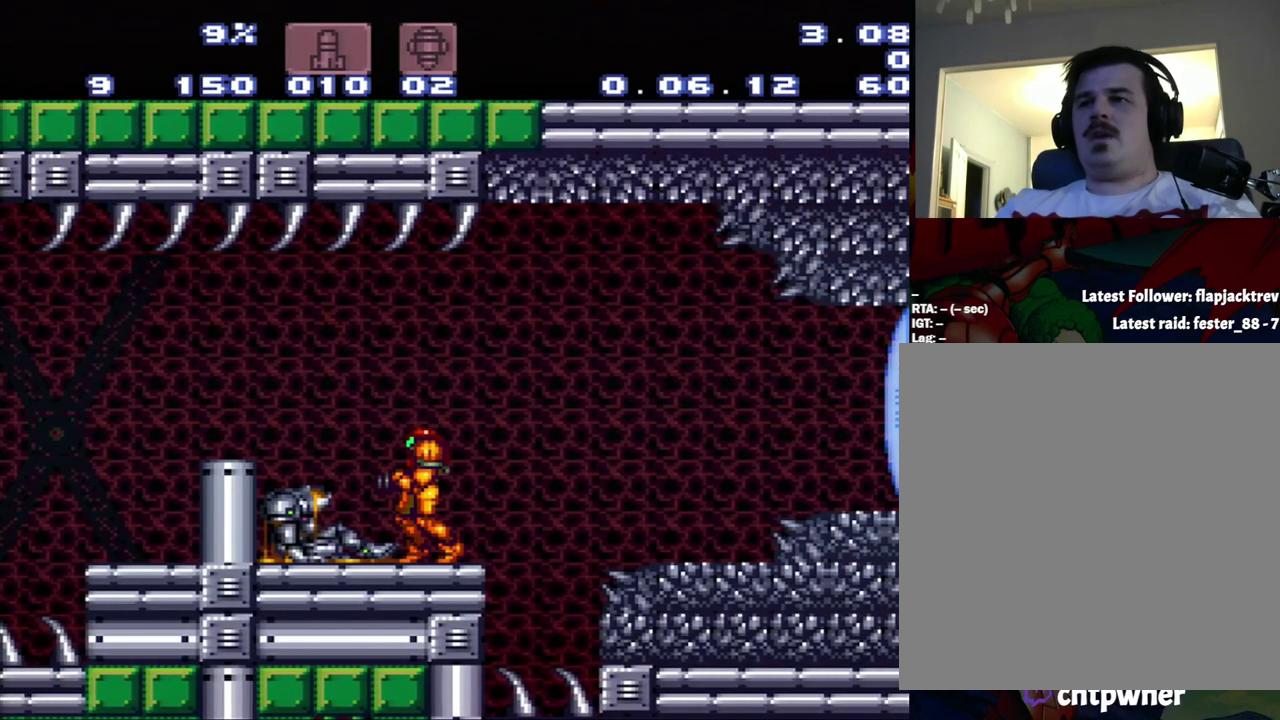
Gameplay with a controller (Nintendo layout); each line is a JSON object with the inputs held at the frame after it. "events" lists button and stick changes between this image and that frame as [ms after this image, input, new state], when the widget could be followed in between. Not read: L3 R3.
{"buttons": [], "events": [[67, "DPAD_LEFT", "up"], [183, "DPAD_LEFT", "down"], [400, "DPAD_LEFT", "up"]]}
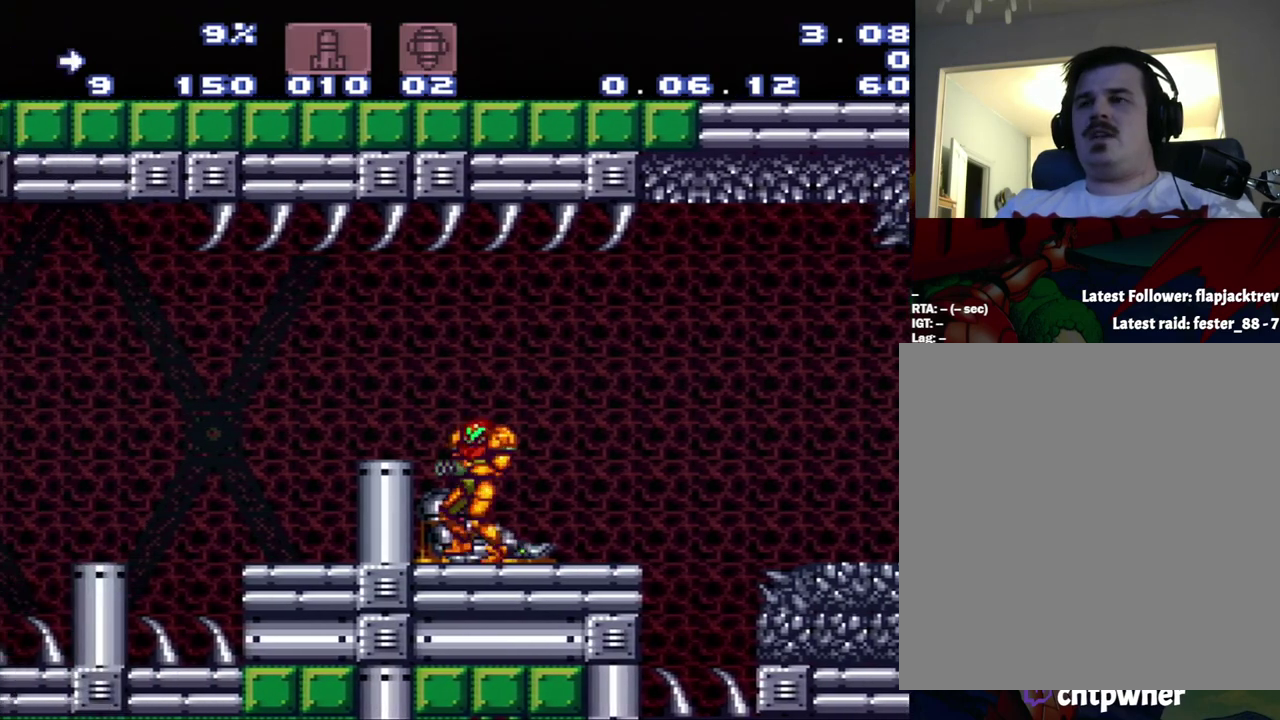
{"buttons": [], "events": []}
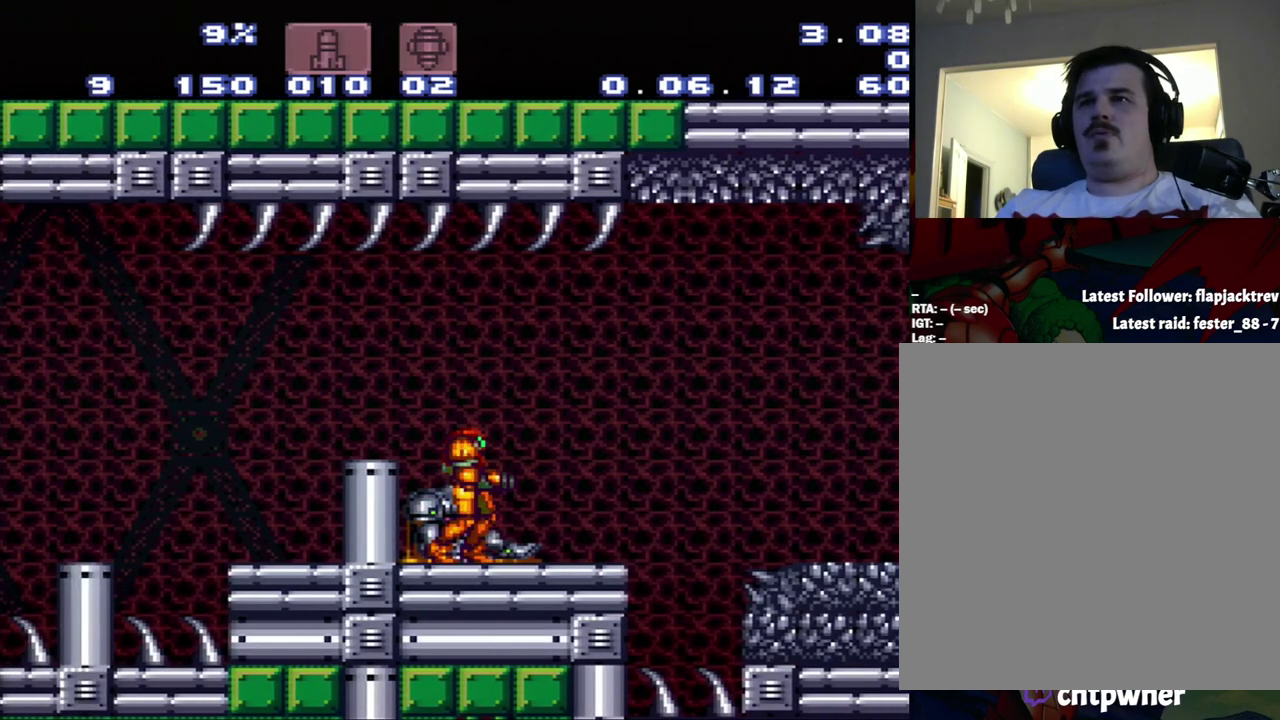
{"buttons": [], "events": [[150, "DPAD_RIGHT", "down"], [200, "DPAD_RIGHT", "up"], [417, "DPAD_LEFT", "down"], [483, "DPAD_LEFT", "up"]]}
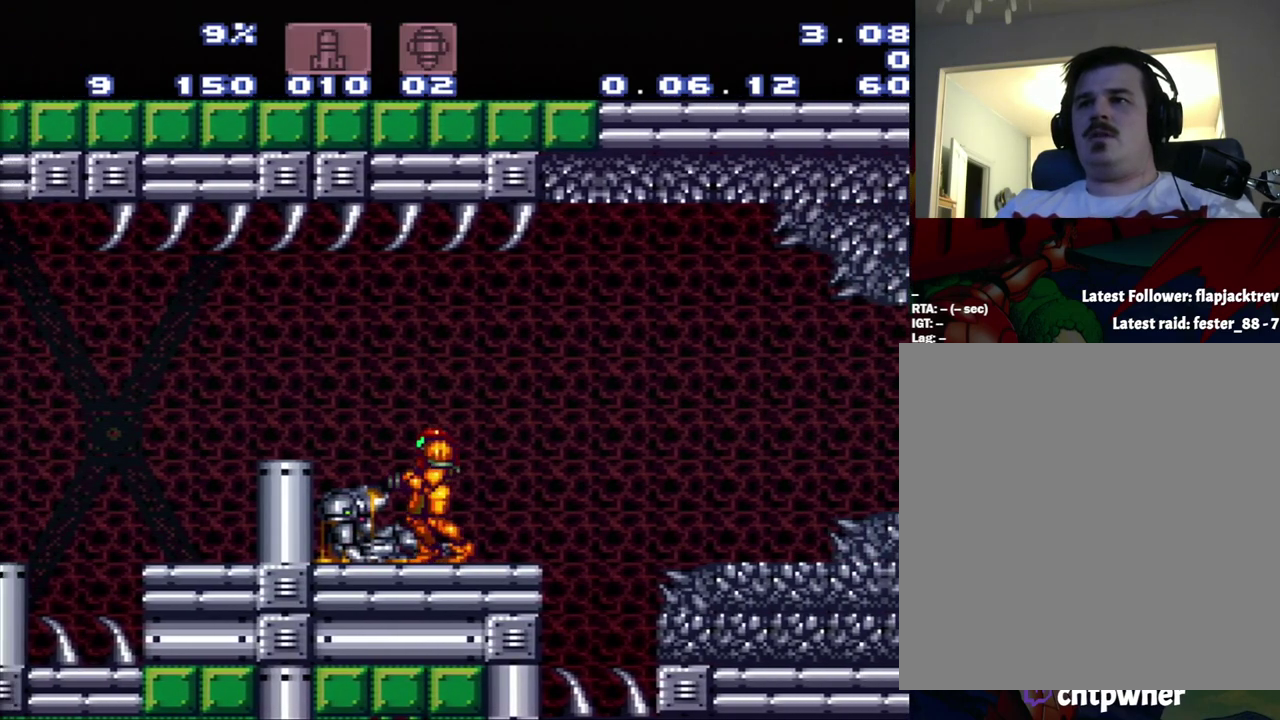
{"buttons": [], "events": [[183, "DPAD_RIGHT", "down"], [267, "DPAD_RIGHT", "up"]]}
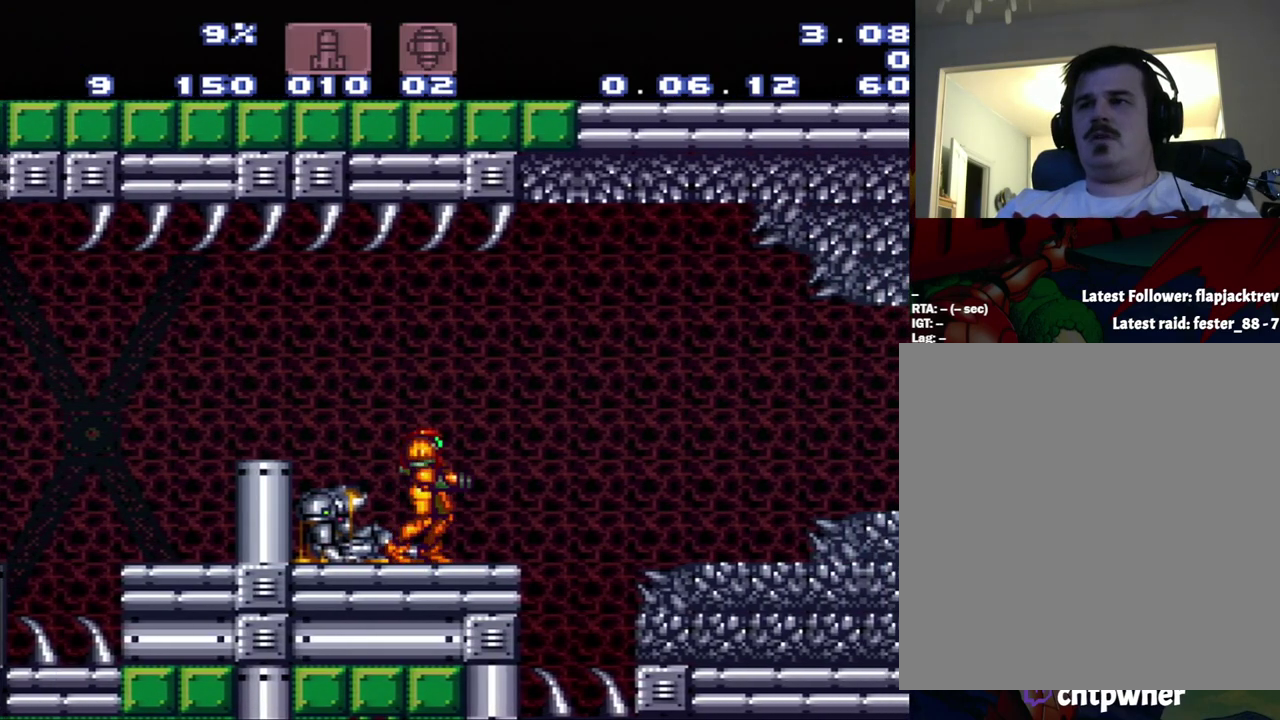
{"buttons": [], "events": [[17, "DPAD_RIGHT", "down"], [233, "DPAD_RIGHT", "up"], [267, "DPAD_LEFT", "down"], [500, "DPAD_LEFT", "up"]]}
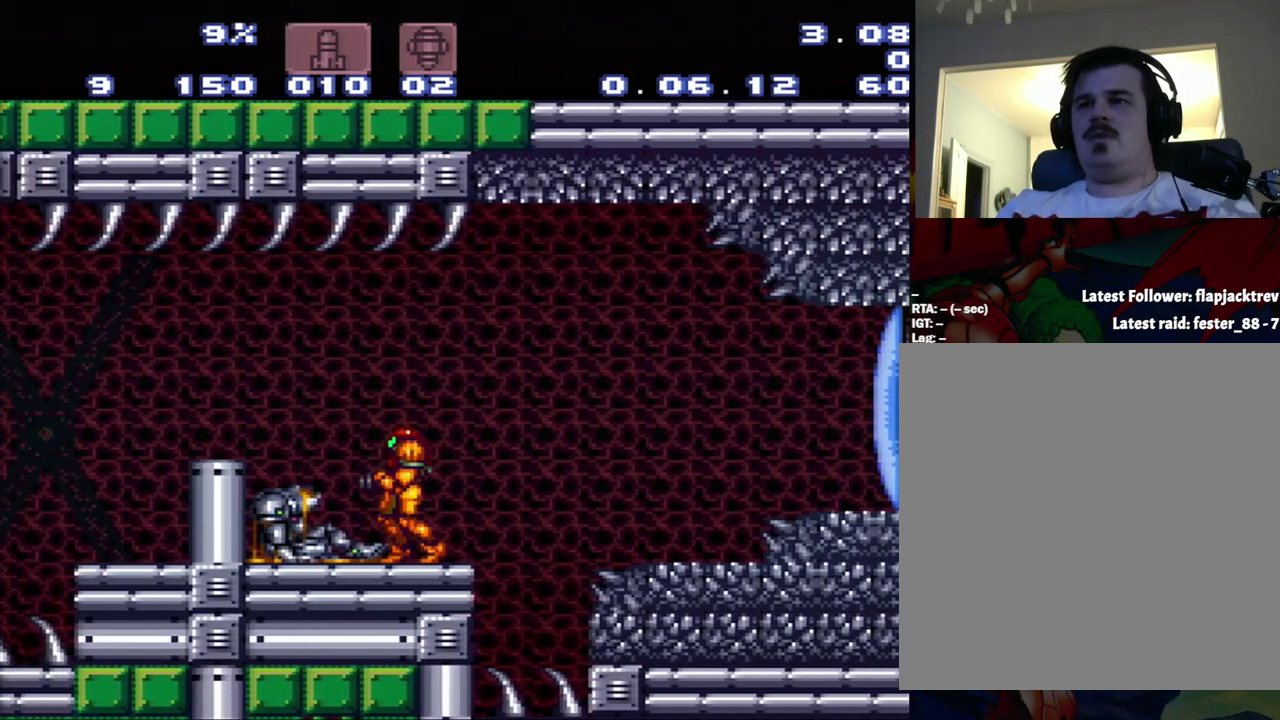
{"buttons": [], "events": []}
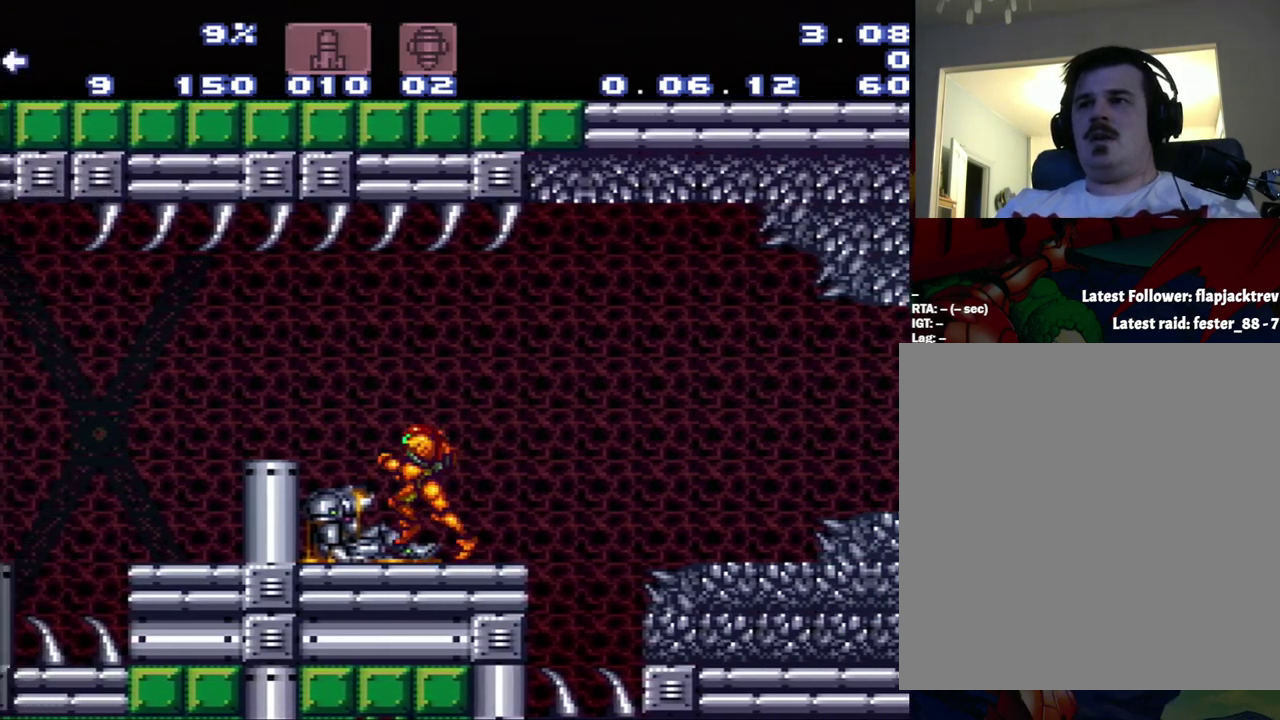
{"buttons": ["B"], "events": [[50, "DPAD_LEFT", "down"], [100, "B", "down"], [317, "DPAD_LEFT", "up"], [317, "DPAD_RIGHT", "down"], [383, "DPAD_RIGHT", "up"]]}
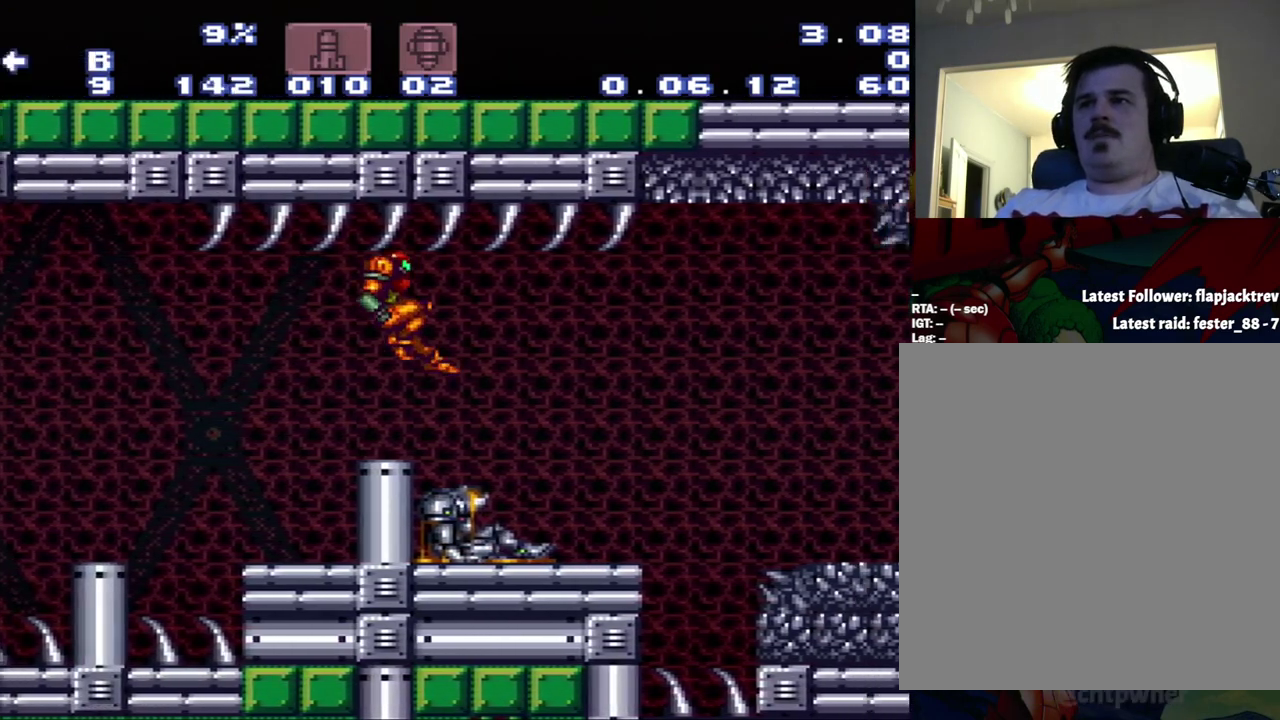
{"buttons": ["B", "DPAD_LEFT"], "events": [[83, "DPAD_LEFT", "down"]]}
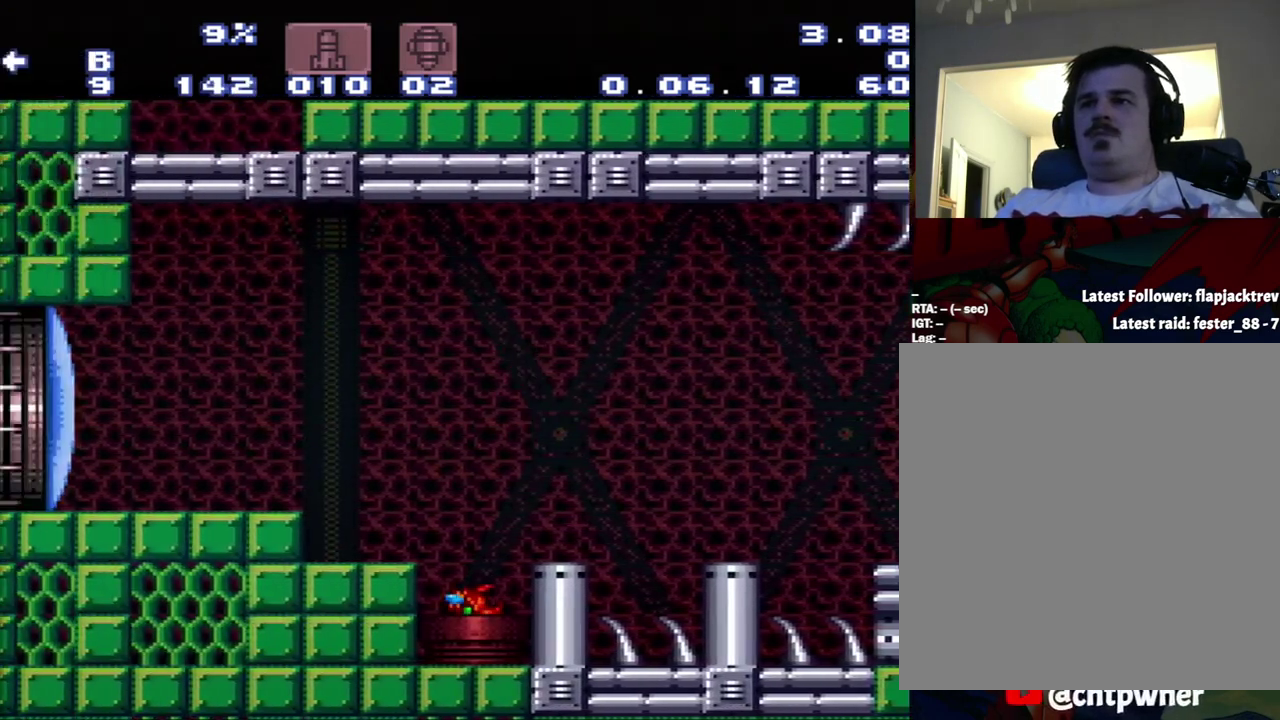
{"buttons": ["DPAD_LEFT"], "events": [[133, "B", "up"], [133, "DPAD_LEFT", "up"], [400, "B", "down"], [400, "DPAD_LEFT", "down"], [400, "Y", "down"], [467, "B", "up"], [483, "Y", "up"]]}
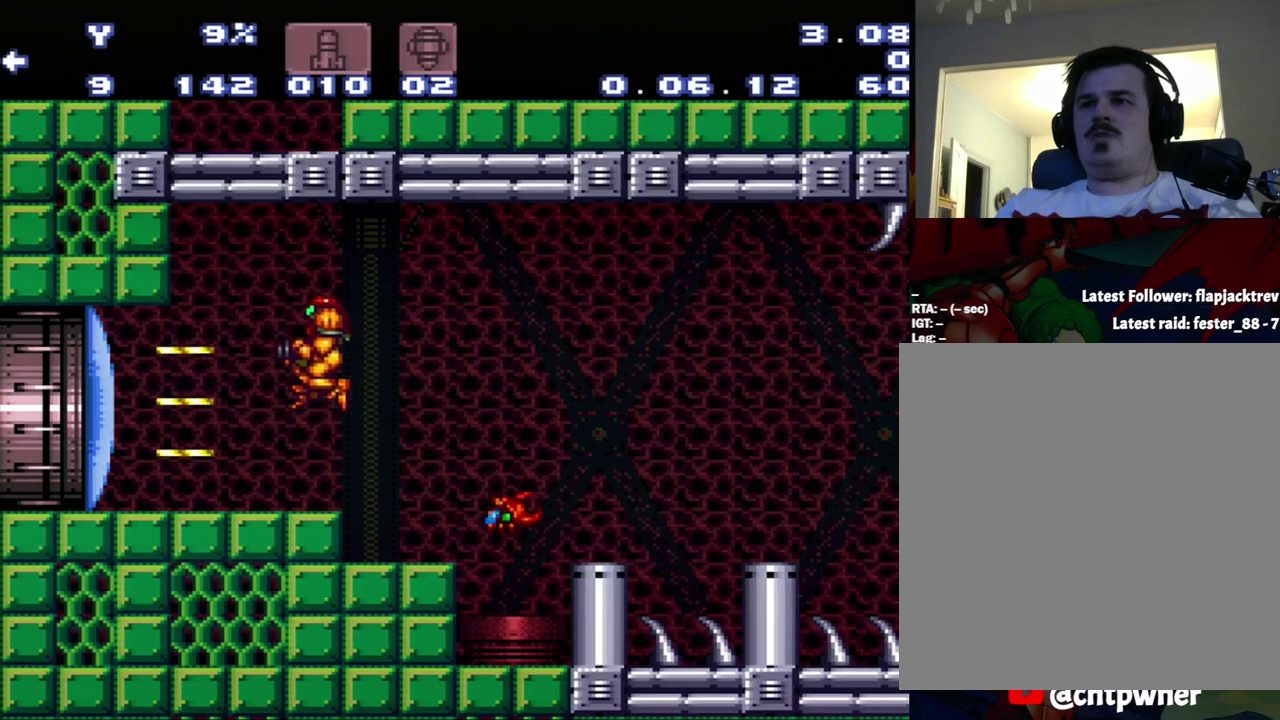
{"buttons": ["A"], "events": [[433, "A", "down"], [483, "DPAD_LEFT", "up"]]}
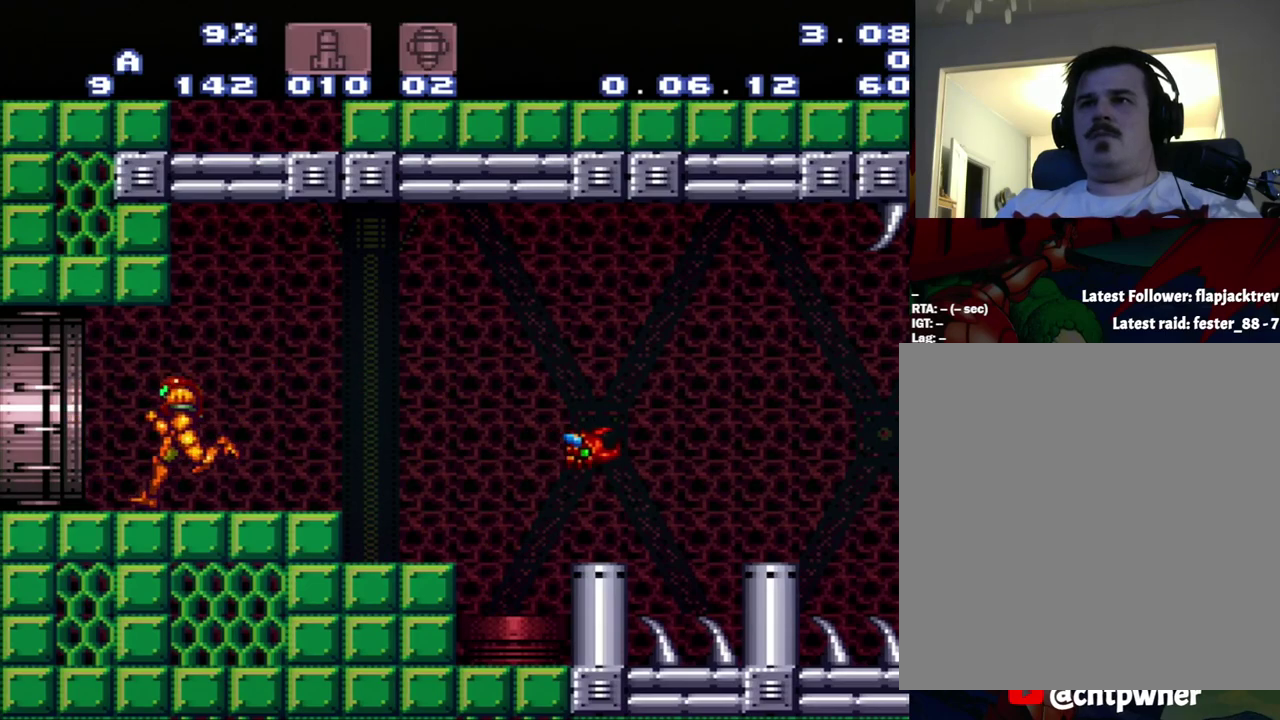
{"buttons": ["DPAD_RIGHT"]}
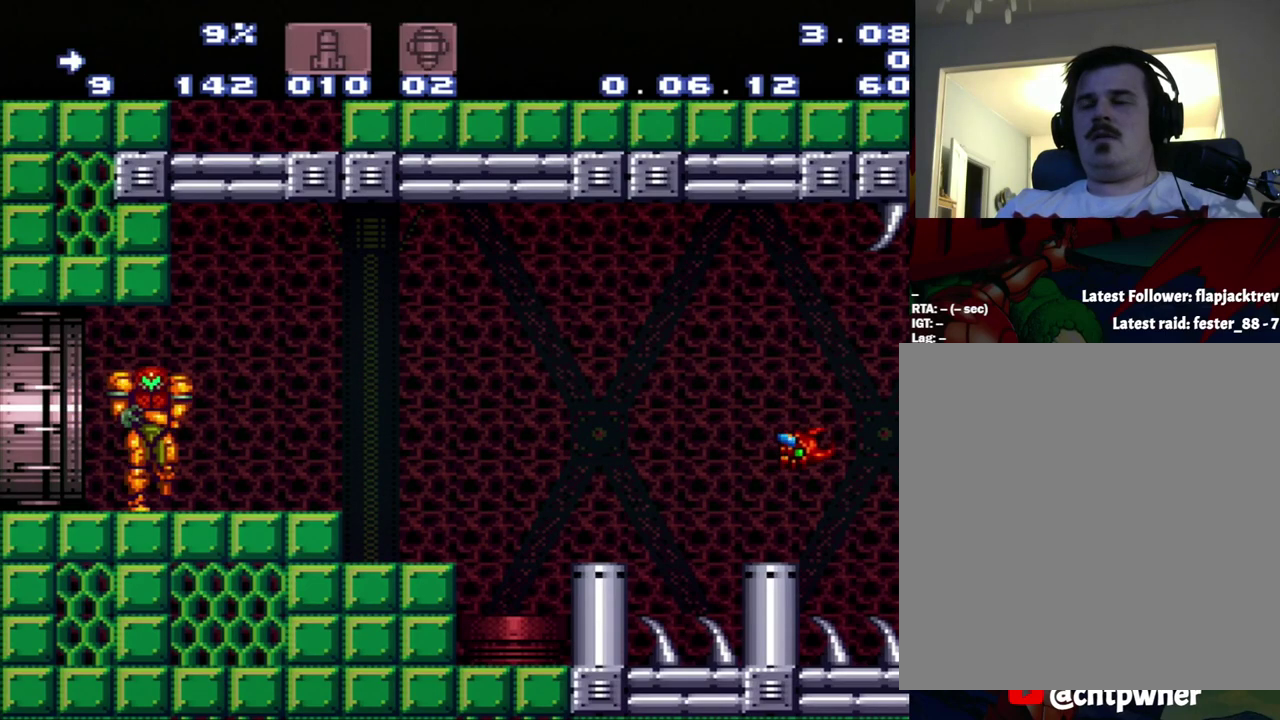
{"buttons": ["A", "DPAD_RIGHT"]}
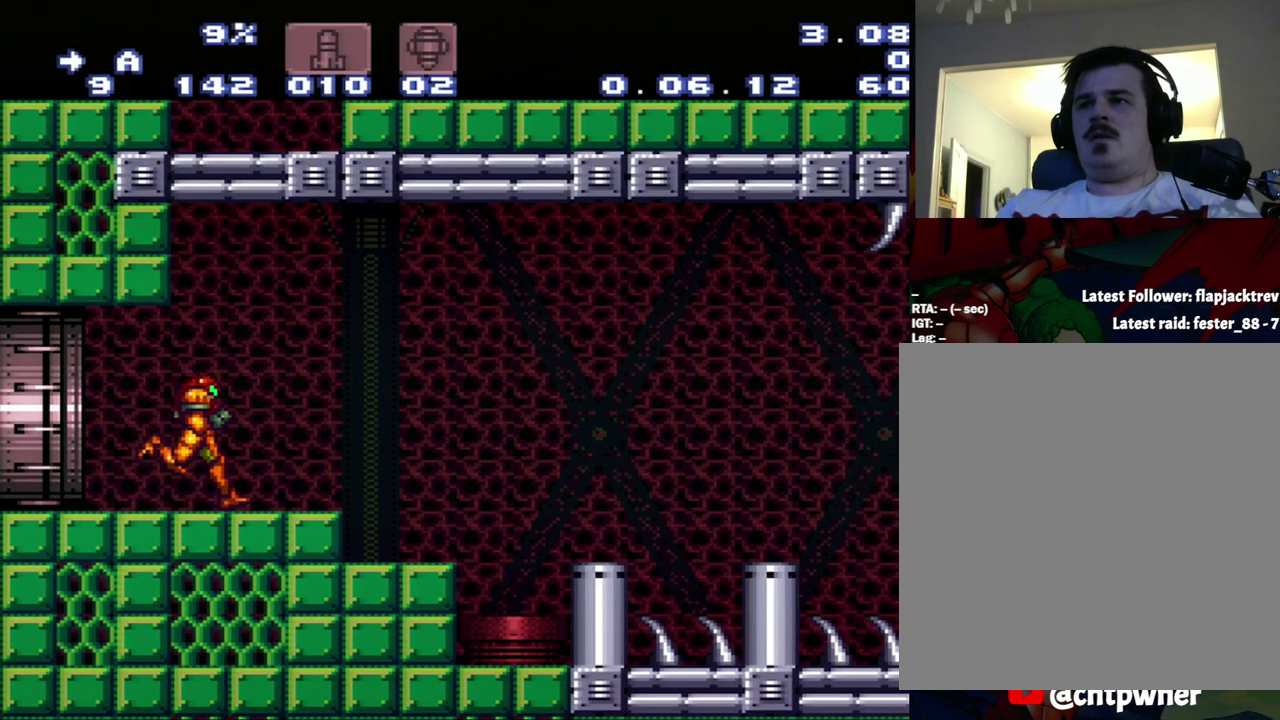
{"buttons": ["A", "DPAD_RIGHT"], "events": [[300, "B", "down"], [350, "B", "up"]]}
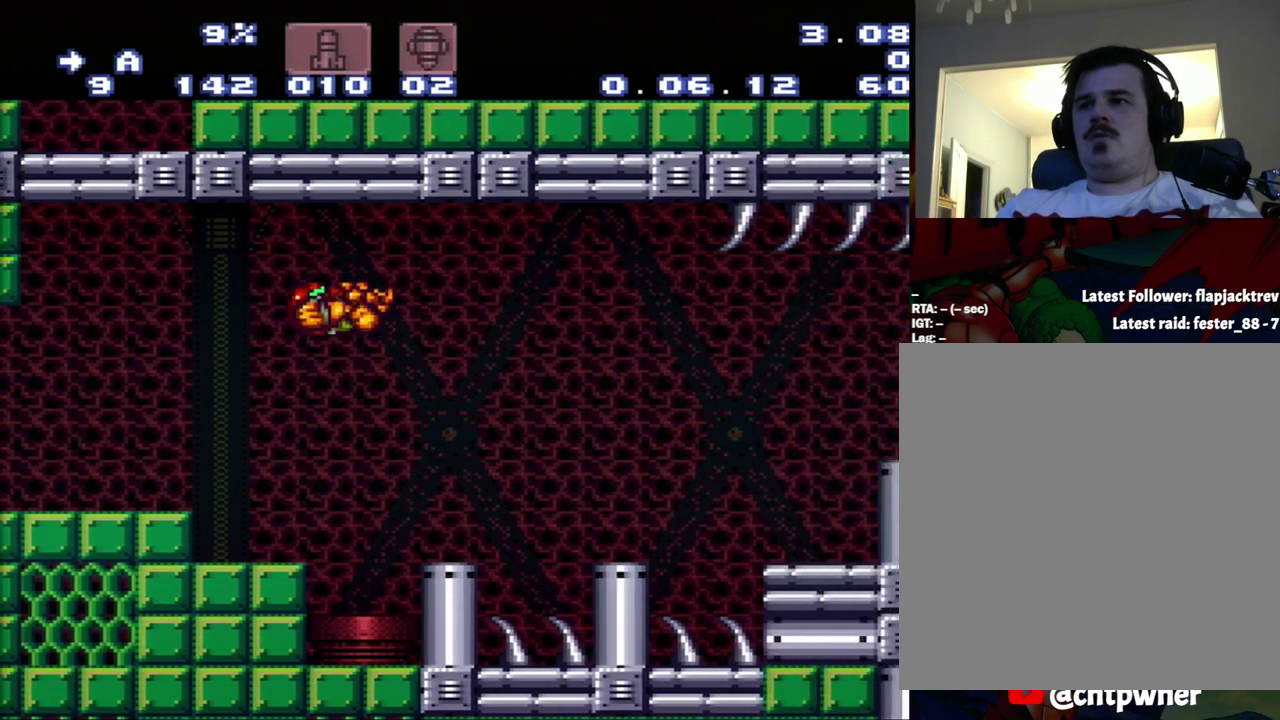
{"buttons": ["A", "DPAD_RIGHT"], "events": []}
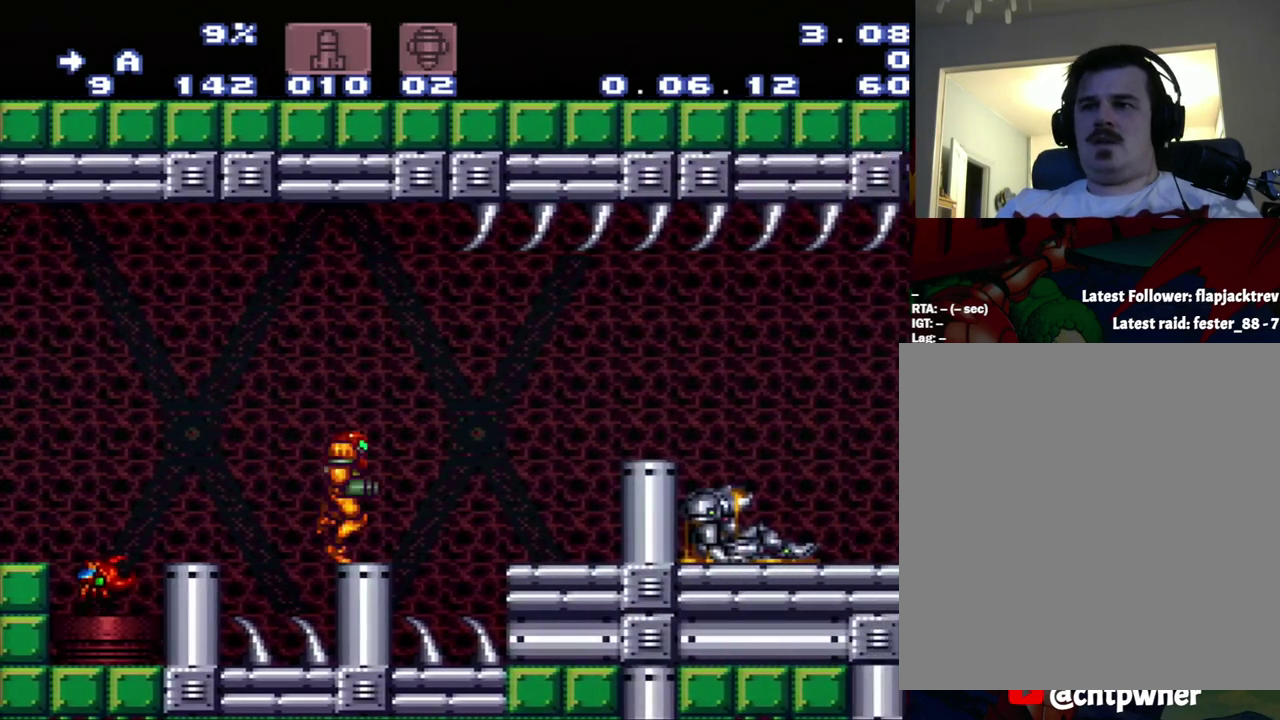
{"buttons": ["A", "DPAD_RIGHT"], "events": [[100, "B", "down"], [183, "B", "up"]]}
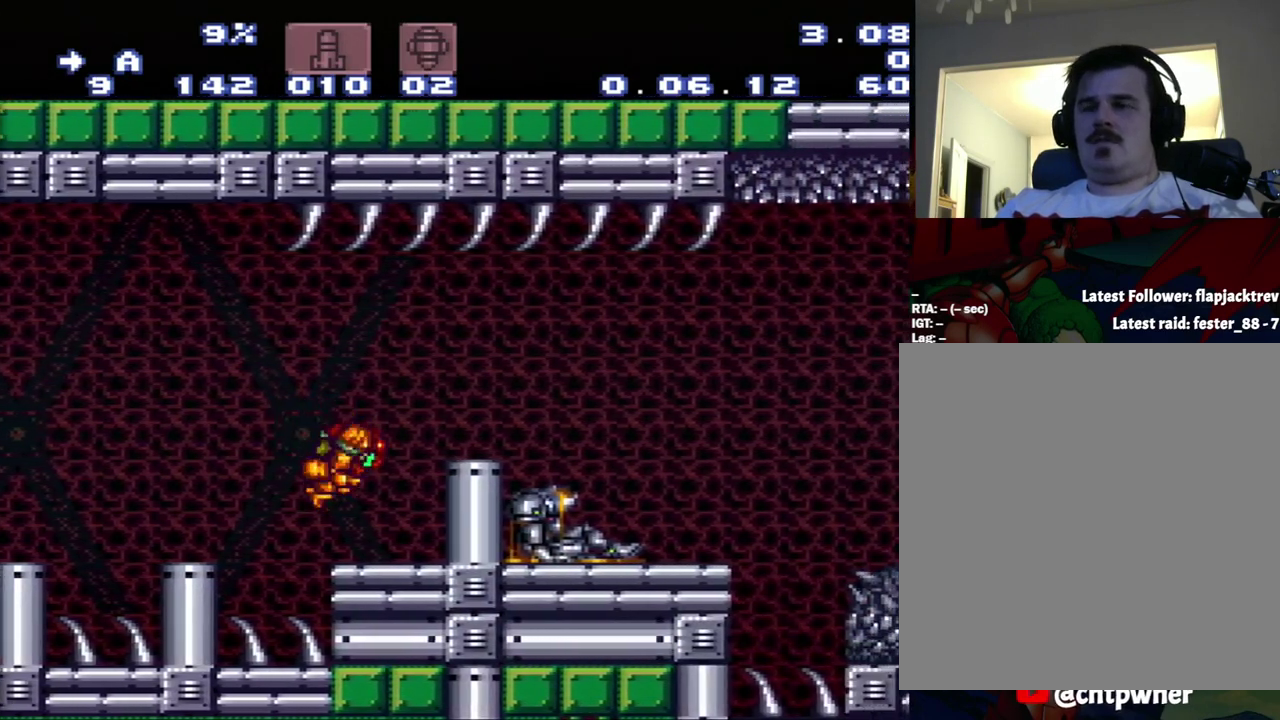
{"buttons": ["A", "DPAD_RIGHT"], "events": [[167, "B", "down"], [417, "B", "up"]]}
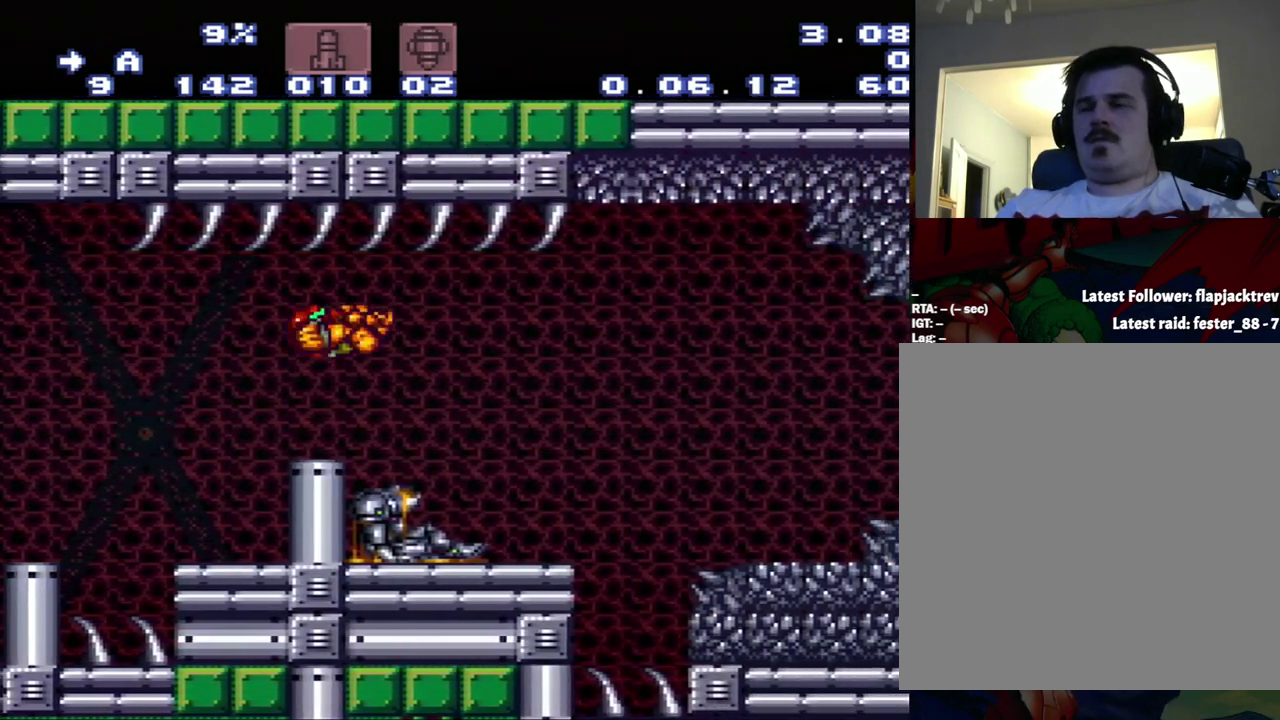
{"buttons": ["DPAD_LEFT"], "events": [[17, "A", "up"], [467, "DPAD_LEFT", "down"], [467, "DPAD_RIGHT", "up"]]}
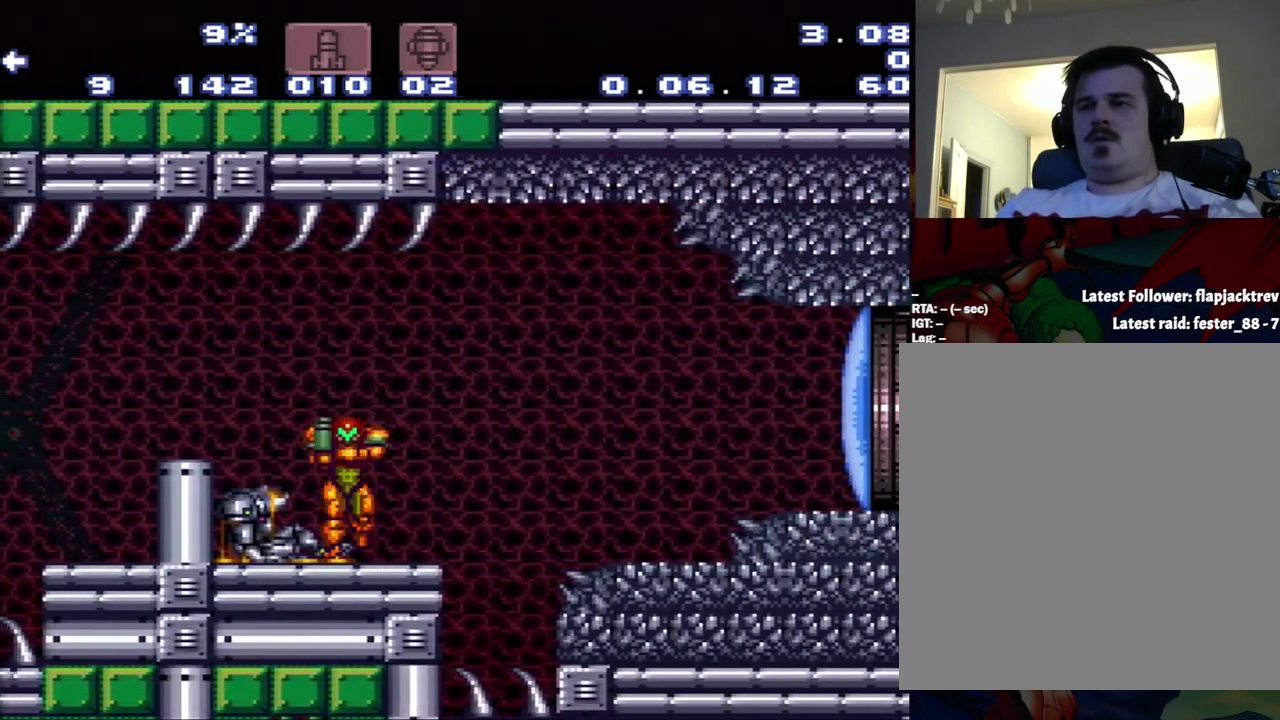
{"buttons": ["R1"], "events": [[233, "DPAD_LEFT", "up"], [233, "R1", "down"]]}
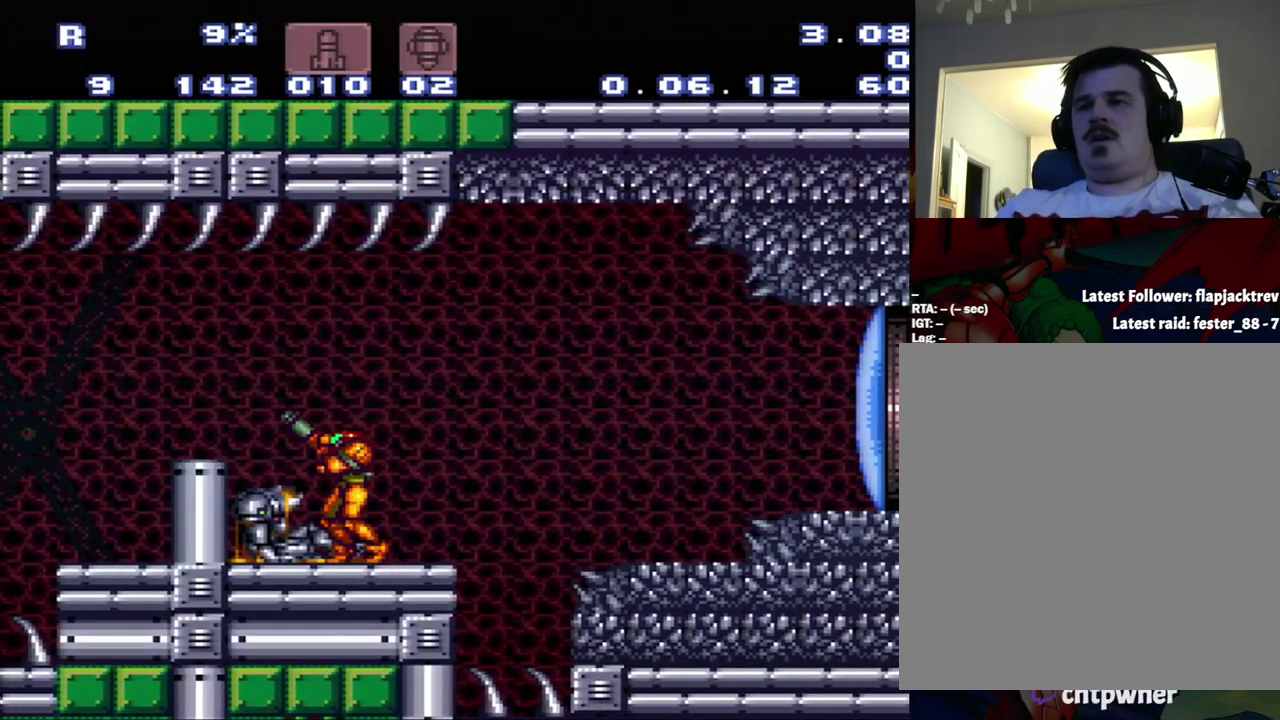
{"buttons": ["R1"], "events": []}
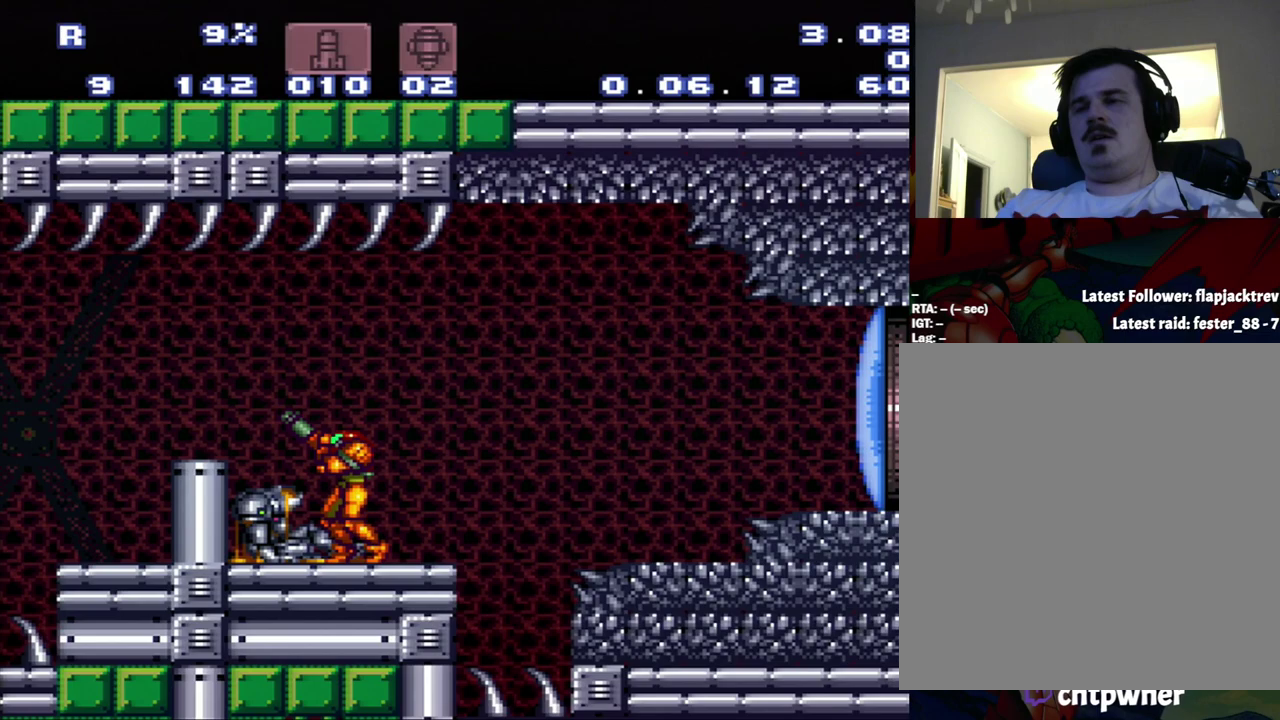
{"buttons": [], "events": [[317, "SELECT", "down"], [317, "Y", "down"], [400, "Y", "up"], [433, "R1", "up"], [433, "SELECT", "up"]]}
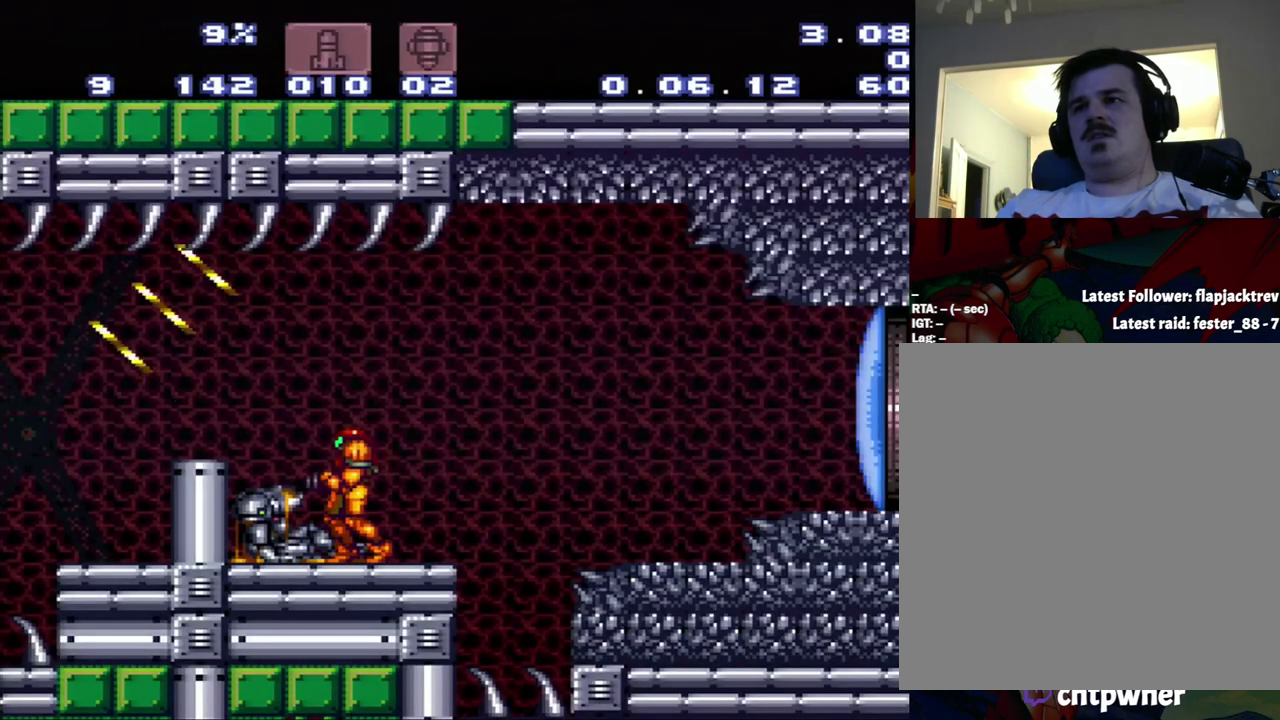
{"buttons": ["A", "B"], "events": [[350, "A", "down"], [350, "DPAD_LEFT", "down"], [400, "B", "down"], [450, "DPAD_LEFT", "up"]]}
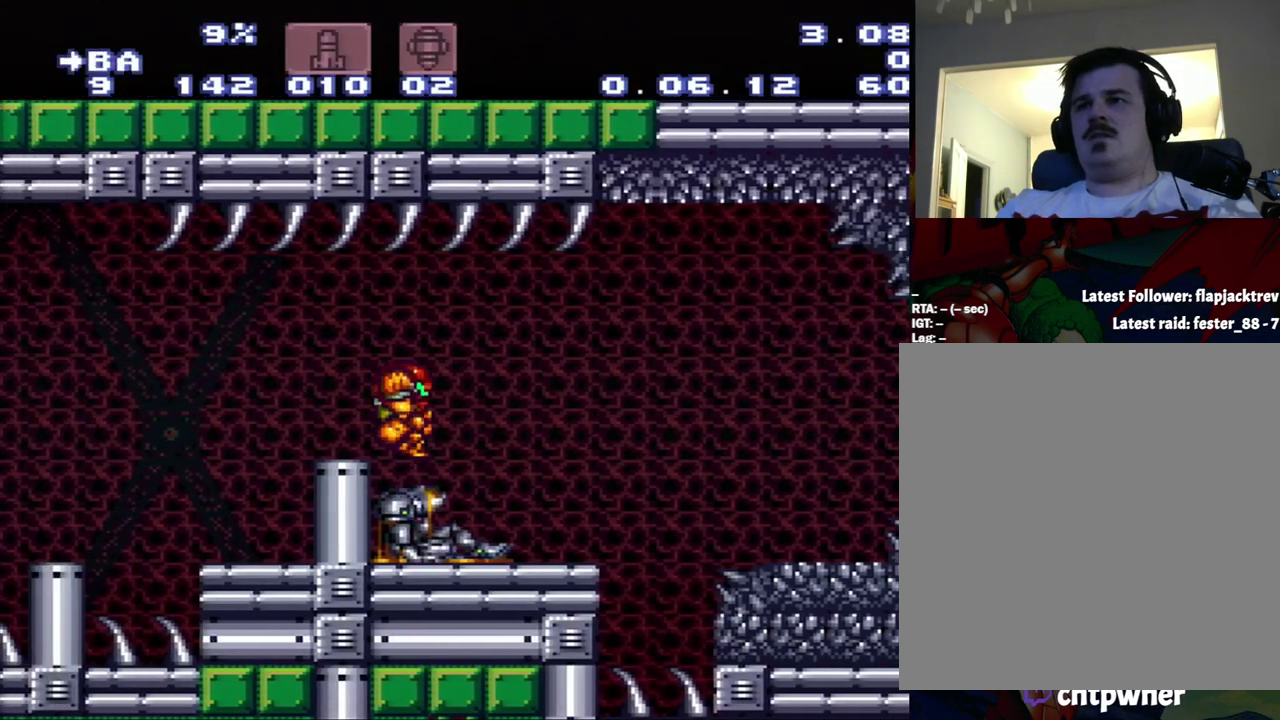
{"buttons": ["A", "B", "DPAD_LEFT"], "events": [[117, "DPAD_RIGHT", "down"], [233, "DPAD_RIGHT", "up"], [400, "DPAD_LEFT", "down"]]}
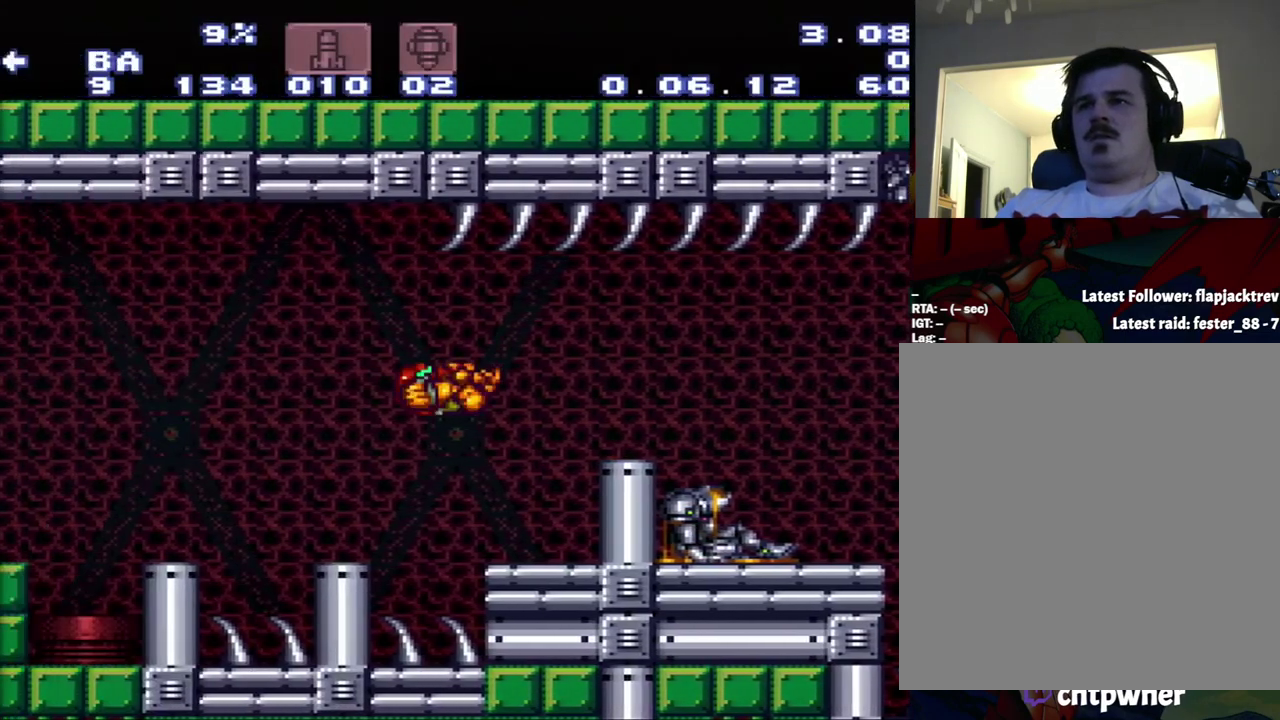
{"buttons": ["SELECT"], "events": [[167, "B", "up"], [167, "DPAD_LEFT", "up"], [433, "A", "up"], [483, "SELECT", "down"]]}
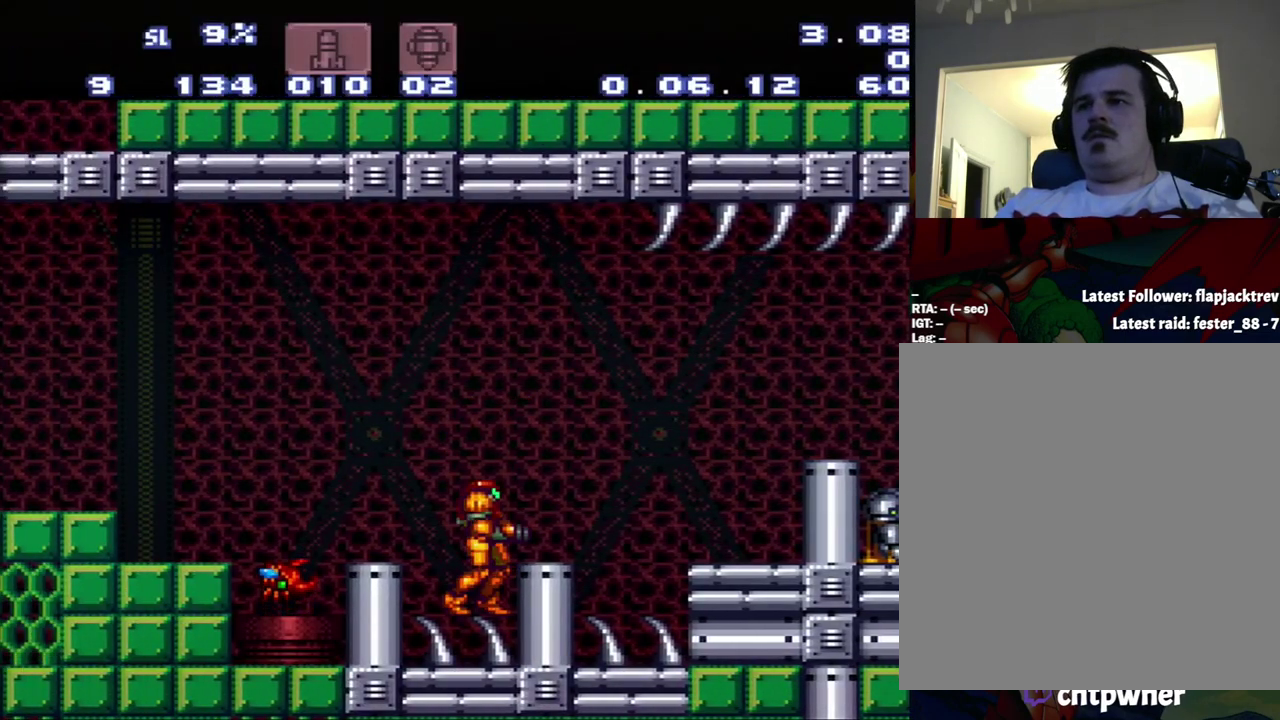
{"buttons": [], "events": [[217, "SELECT", "up"]]}